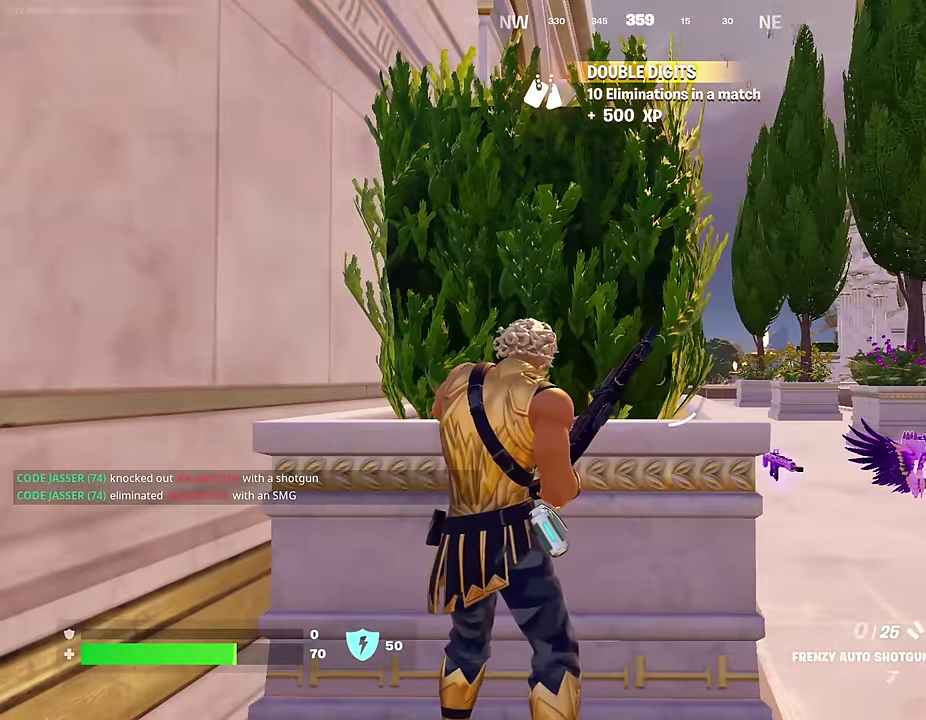
Gameplay with a controller (PlayStation layout); each line is a JSON object with the inputs held at the frame after it (dt_ms = milliseconds from this image to that frame). "events" lists button and stick changes between this image and that frame as [ms after this image, input, new state], when the widget could be followed in between.
{"dt_ms": 500, "buttons": [], "left_stick": "center", "right_stick": "center", "events": [[200, "CROSS", "down"], [250, "left_stick", "down"], [300, "CROSS", "up"], [300, "left_stick", "down-left"], [400, "left_stick", "down"], [467, "left_stick", "center"]]}
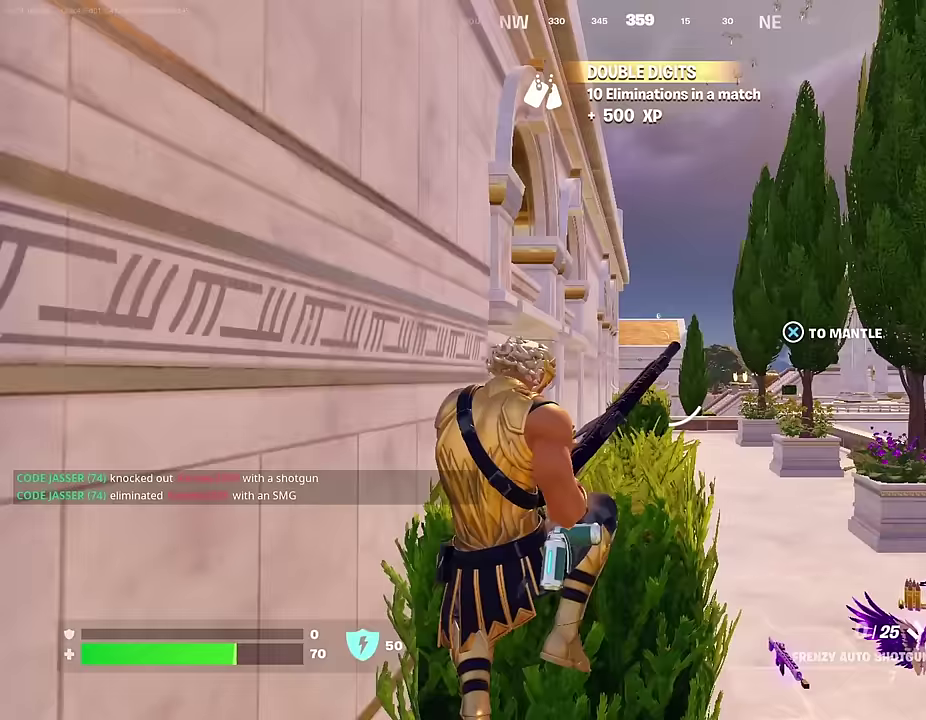
{"dt_ms": 500, "buttons": [], "left_stick": "down-right", "right_stick": "center", "events": [[33, "left_stick", "up"], [133, "left_stick", "up-right"], [183, "left_stick", "right"], [333, "left_stick", "left"], [417, "left_stick", "center"], [500, "left_stick", "down-right"]]}
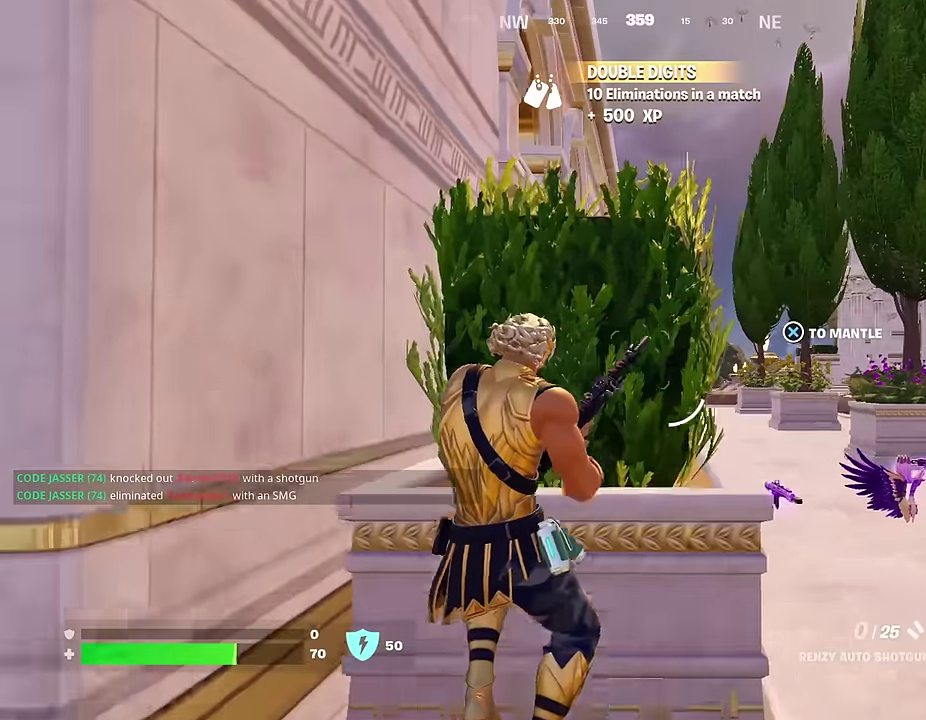
{"dt_ms": 400, "buttons": [], "left_stick": "up-right", "right_stick": "center", "events": [[83, "left_stick", "down"], [117, "CROSS", "down"], [167, "left_stick", "left"], [217, "CROSS", "up"], [217, "left_stick", "up-left"], [283, "left_stick", "up"], [367, "left_stick", "up-right"]]}
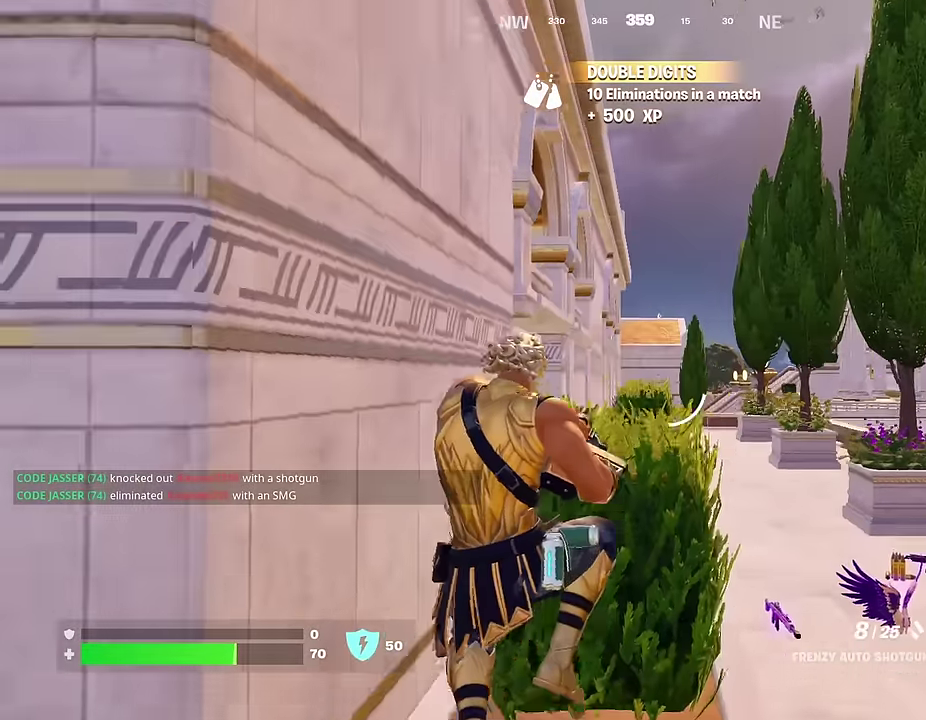
{"dt_ms": 600, "buttons": ["R1"], "left_stick": "down", "right_stick": "center", "events": [[167, "left_stick", "up"], [483, "left_stick", "down"], [583, "R1", "down"]]}
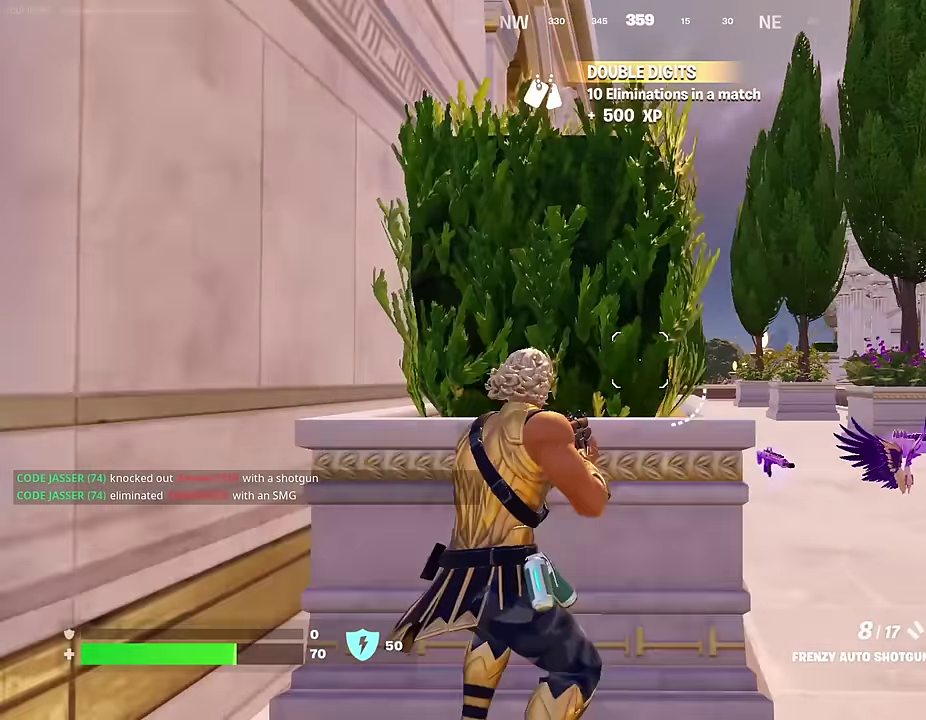
{"dt_ms": 400, "buttons": ["SQUARE"], "left_stick": "up", "right_stick": "center", "events": [[17, "CROSS", "down"], [83, "R1", "up"], [133, "CROSS", "up"], [217, "SQUARE", "down"], [267, "left_stick", "up-left"], [317, "SQUARE", "up"], [333, "left_stick", "up"], [367, "SQUARE", "down"]]}
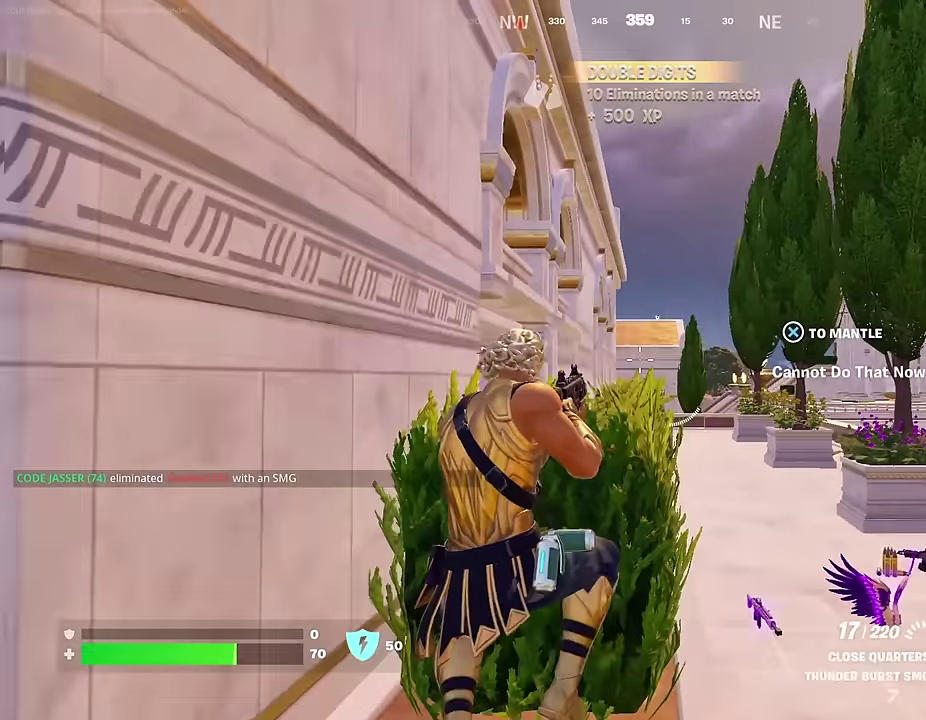
{"dt_ms": 600, "buttons": [], "left_stick": "center", "right_stick": "center", "events": [[67, "SQUARE", "up"], [133, "SQUARE", "down"], [200, "SQUARE", "up"], [300, "left_stick", "up-left"], [383, "left_stick", "center"]]}
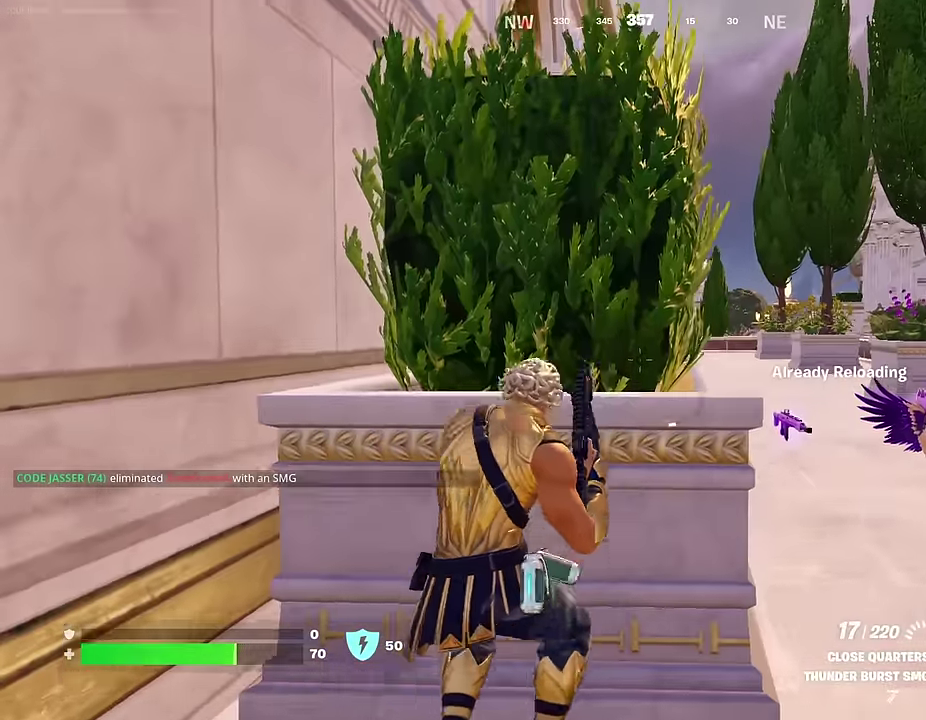
{"dt_ms": 400, "buttons": [], "left_stick": "center", "right_stick": "center", "events": [[100, "CROSS", "down"], [167, "CROSS", "up"]]}
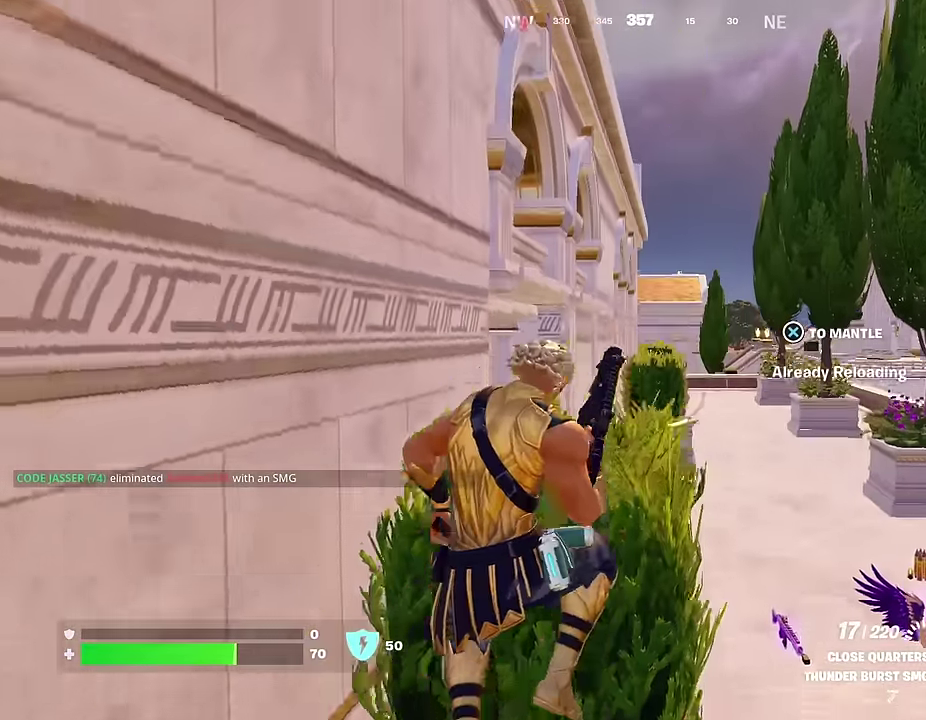
{"dt_ms": 600, "buttons": ["CROSS"], "left_stick": "down", "right_stick": "center", "events": [[400, "left_stick", "down"], [450, "left_stick", "down-right"], [583, "CROSS", "down"], [600, "left_stick", "down"]]}
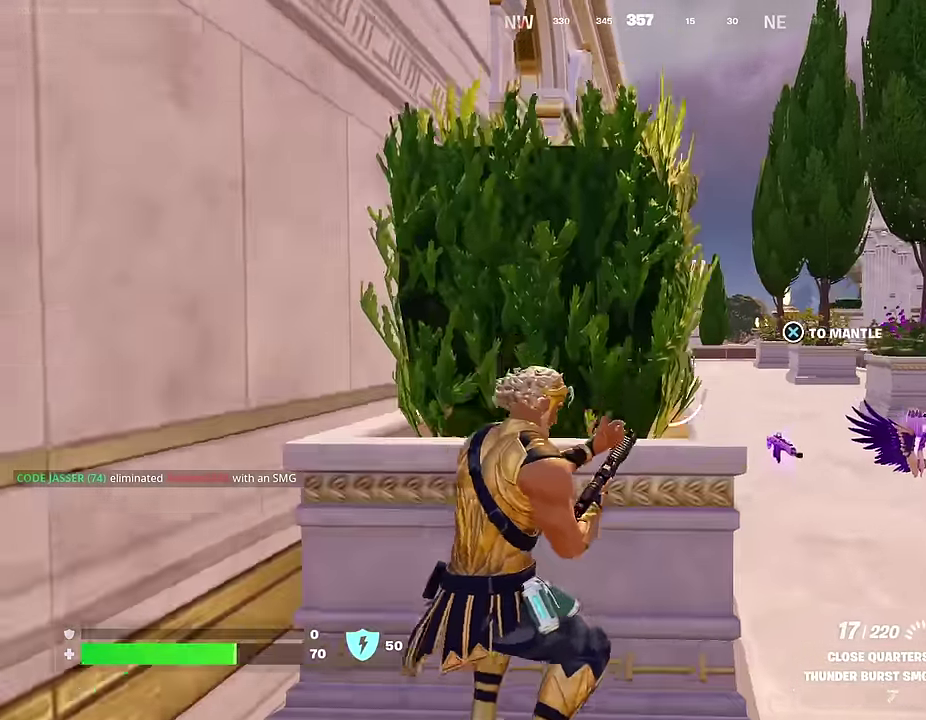
{"dt_ms": 500, "buttons": [], "left_stick": "up-right", "right_stick": "center", "events": [[100, "CROSS", "up"], [150, "left_stick", "down-right"], [233, "left_stick", "right"], [500, "left_stick", "up-right"]]}
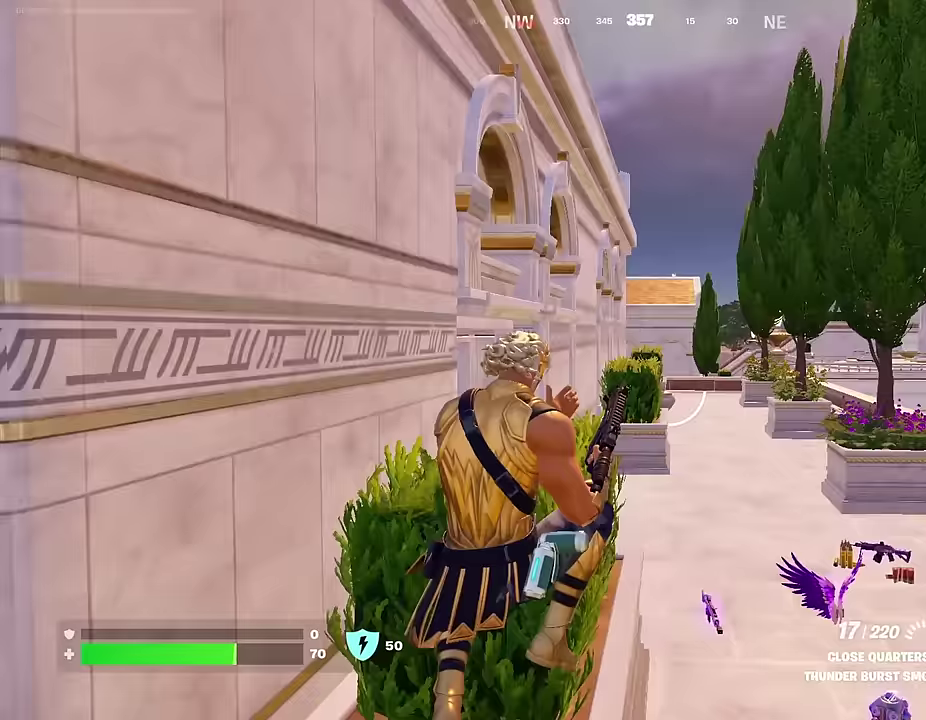
{"dt_ms": 500, "buttons": [], "left_stick": "up", "right_stick": "center", "events": [[317, "right_stick", "down"], [383, "R1", "down"], [417, "right_stick", "down-right"], [433, "left_stick", "up"], [450, "R1", "up"], [467, "right_stick", "center"]]}
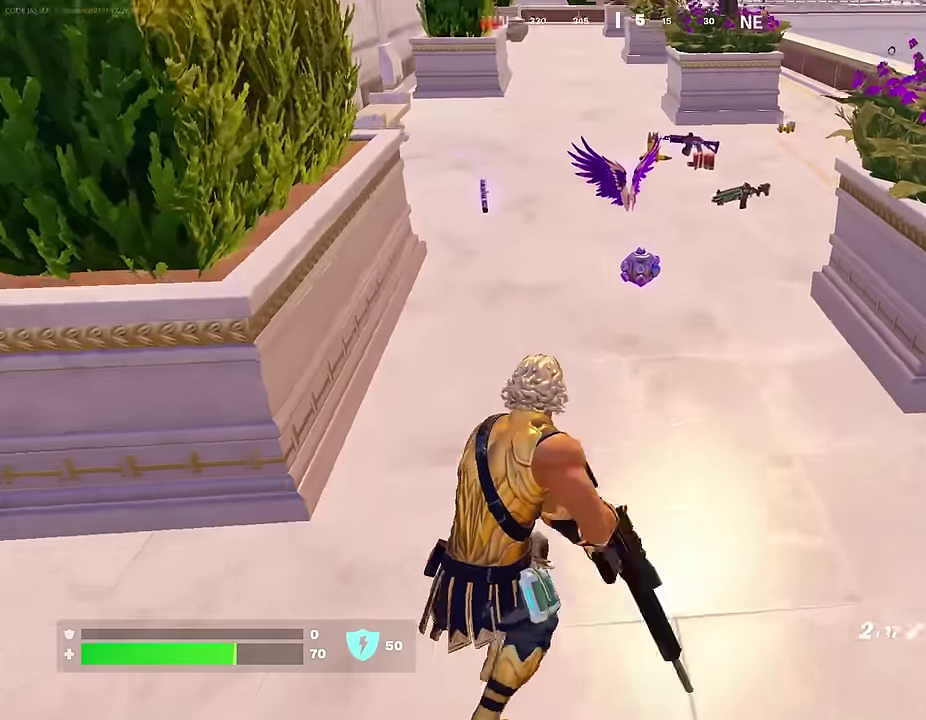
{"dt_ms": 400, "buttons": ["TRIANGLE"], "left_stick": "up-right", "right_stick": "center", "events": [[17, "R1", "down"], [100, "R1", "up"], [167, "SQUARE", "down"], [183, "left_stick", "up-left"], [233, "SQUARE", "up"], [283, "left_stick", "up"], [367, "TRIANGLE", "down"], [383, "left_stick", "up-right"]]}
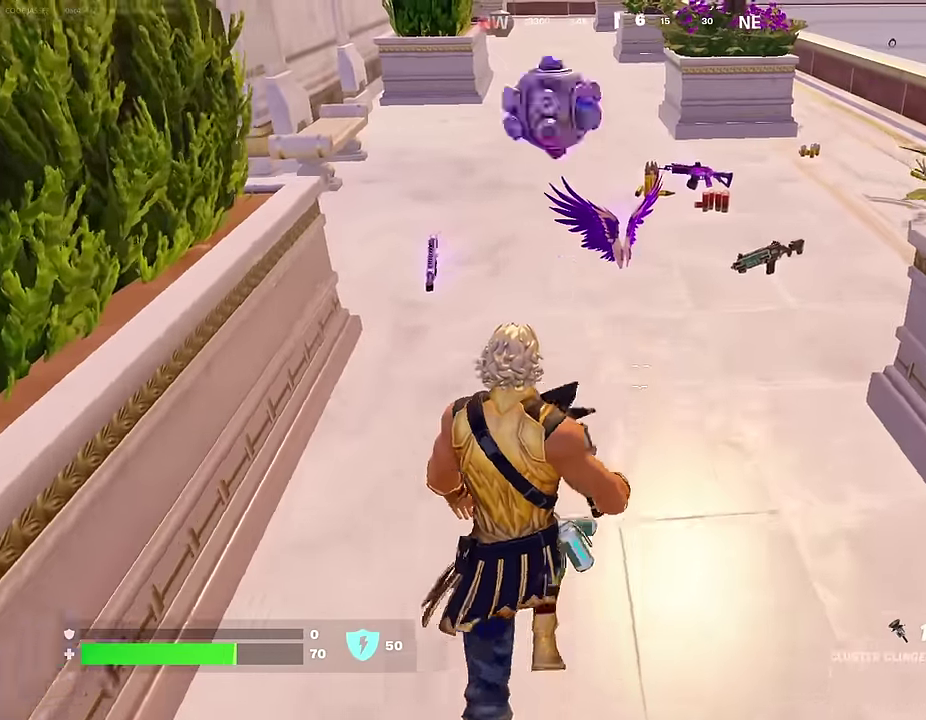
{"dt_ms": 600, "buttons": [], "left_stick": "up-left", "right_stick": "center"}
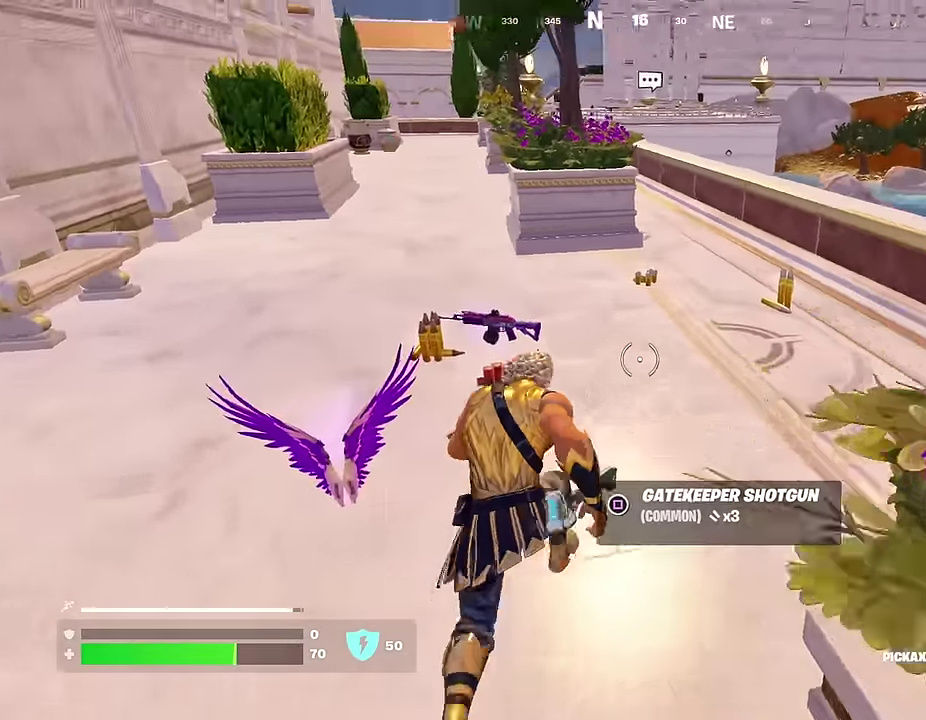
{"dt_ms": 400, "buttons": [], "left_stick": "up", "right_stick": "center", "events": [[217, "right_stick", "right"], [333, "right_stick", "center"], [350, "left_stick", "up"]]}
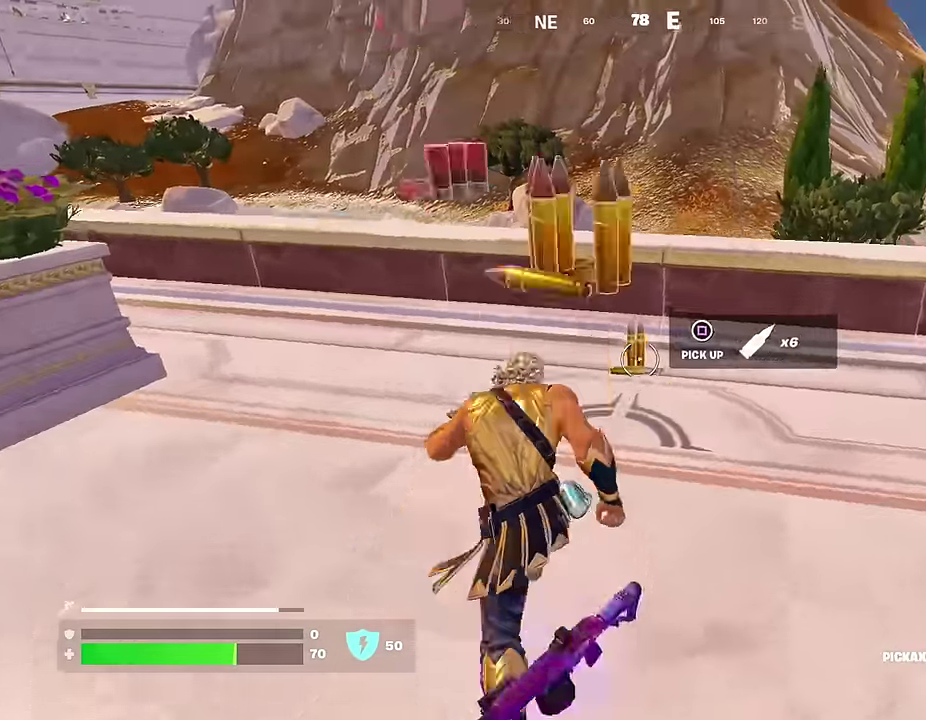
{"dt_ms": 600, "buttons": [], "left_stick": "up", "right_stick": "center", "events": [[17, "SQUARE", "down"], [50, "left_stick", "up-left"], [83, "SQUARE", "up"], [100, "right_stick", "left"], [217, "left_stick", "up-right"], [267, "right_stick", "center"], [383, "R1", "down"], [483, "R1", "up"], [600, "left_stick", "up"]]}
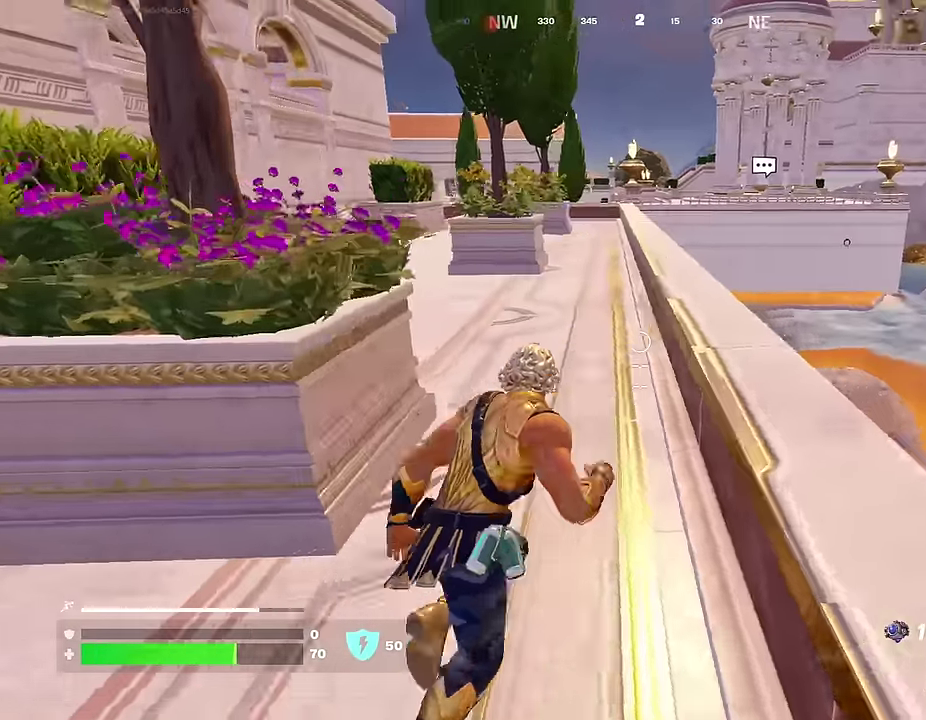
{"dt_ms": 400, "buttons": [], "left_stick": "up-right", "right_stick": "center", "events": [[33, "right_stick", "left"], [167, "right_stick", "center"], [183, "L1", "down"], [267, "L1", "up"], [367, "left_stick", "up-right"]]}
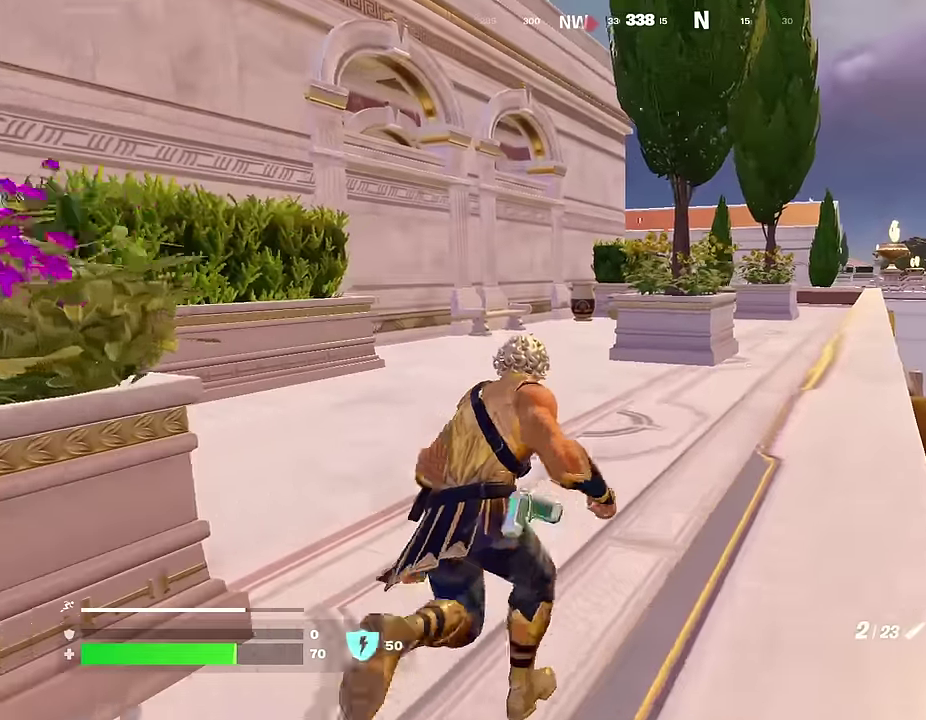
{"dt_ms": 600, "buttons": [], "left_stick": "up-right", "right_stick": "center", "events": [[233, "right_stick", "left"], [483, "left_stick", "right"], [517, "right_stick", "center"], [533, "left_stick", "up-right"]]}
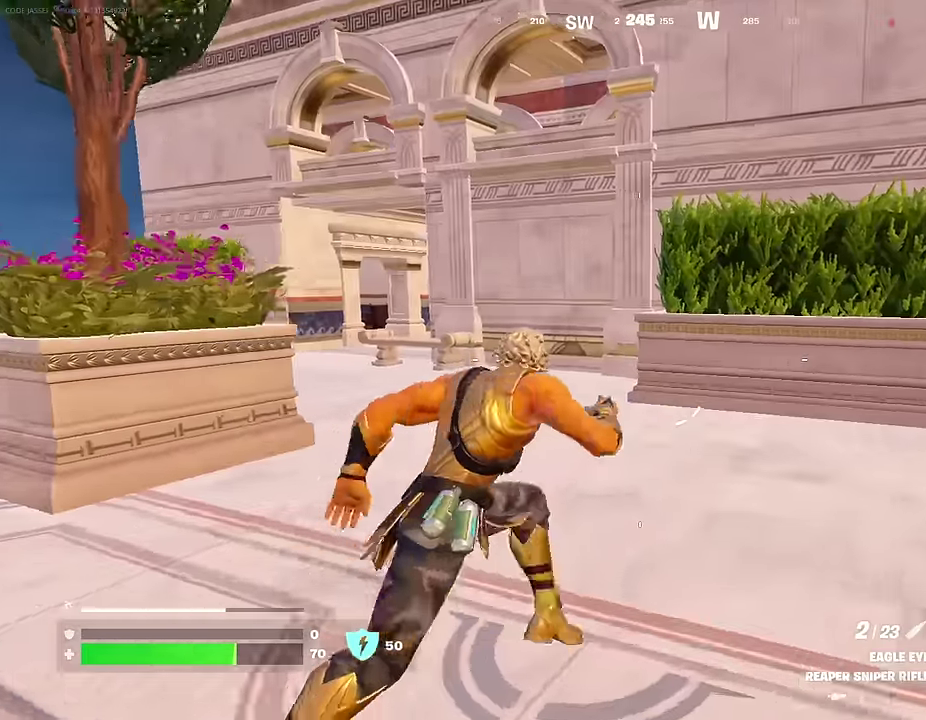
{"dt_ms": 400, "buttons": [], "left_stick": "up-left", "right_stick": "left", "events": [[33, "left_stick", "up"], [100, "left_stick", "up-left"], [383, "right_stick", "left"]]}